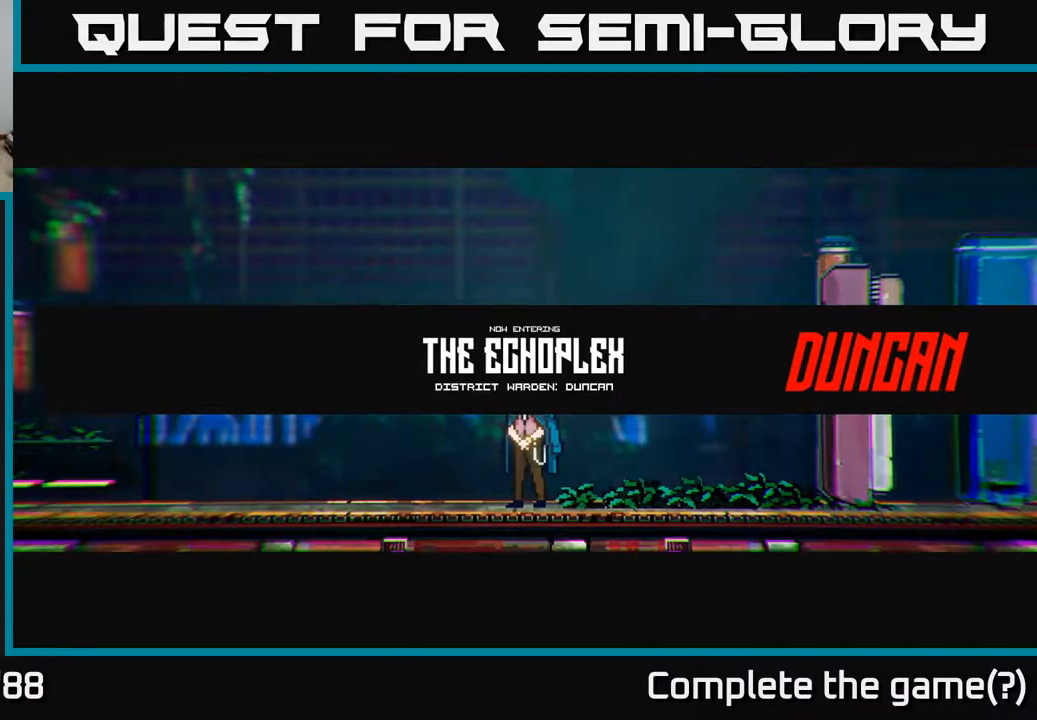
Gameplay with a controller (Xbox layout); each line is a JSON object with the inputs held at the frame after it. "events" lists button and stick changes between this image and that frame as [ms after this image, input, new state], when the widget could be followed in between.
{"buttons": [], "left_stick": "center", "right_stick": "up-left", "events": []}
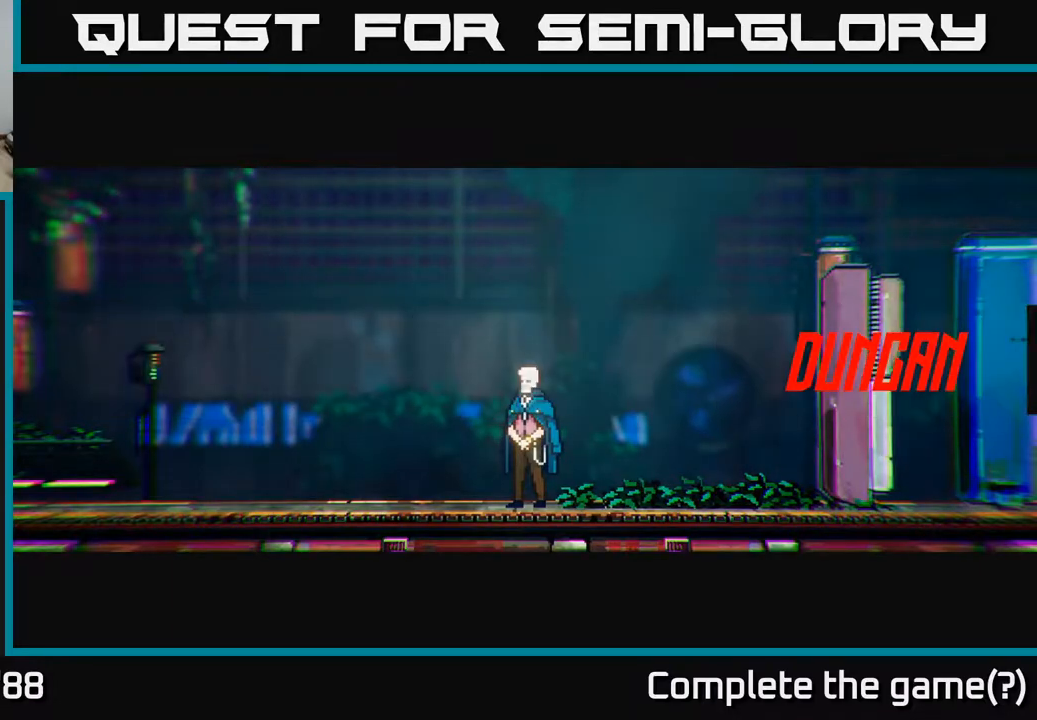
{"buttons": [], "left_stick": "center", "right_stick": "up-left", "events": []}
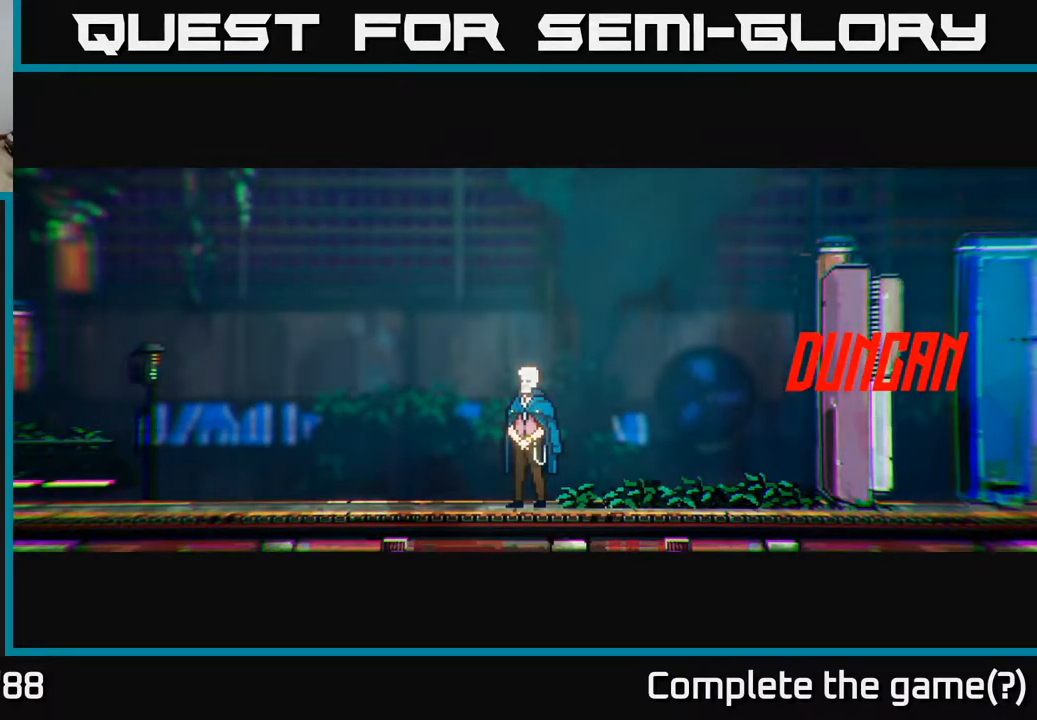
{"buttons": [], "left_stick": "center", "right_stick": "up-left", "events": []}
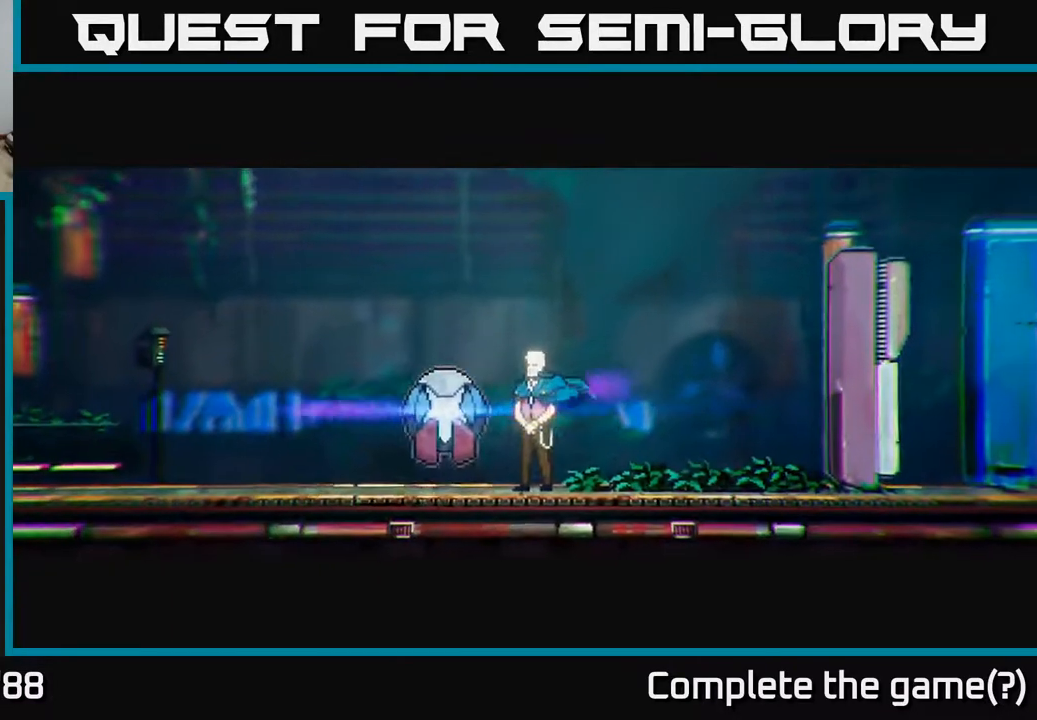
{"buttons": [], "left_stick": "center", "right_stick": "up-left", "events": []}
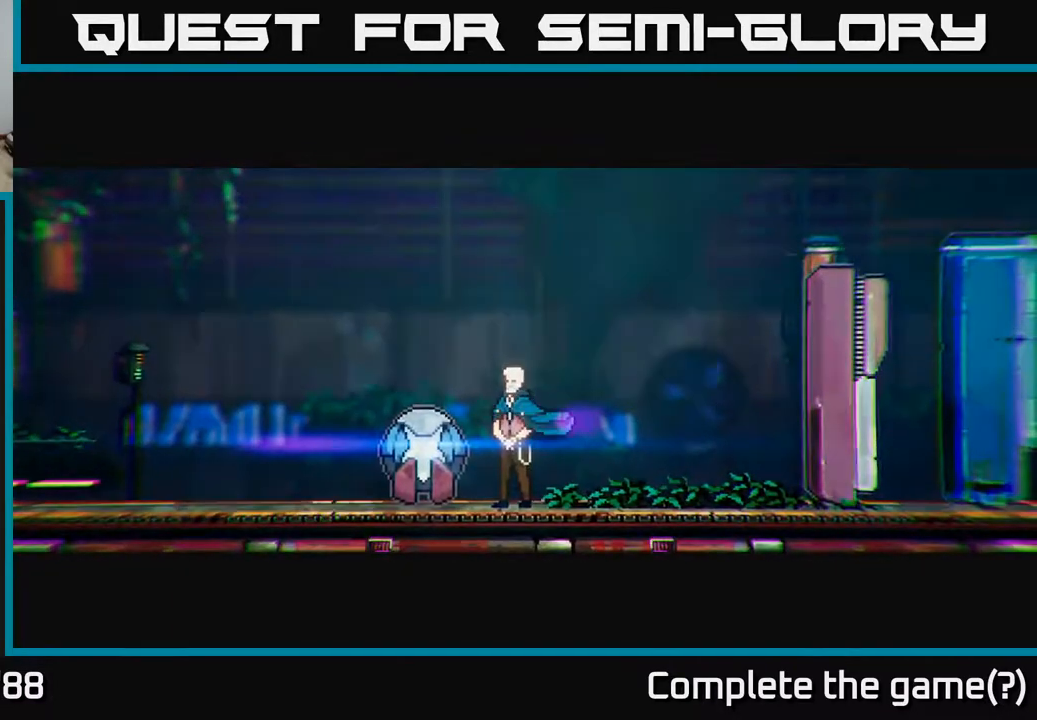
{"buttons": [], "left_stick": "center", "right_stick": "up-left", "events": []}
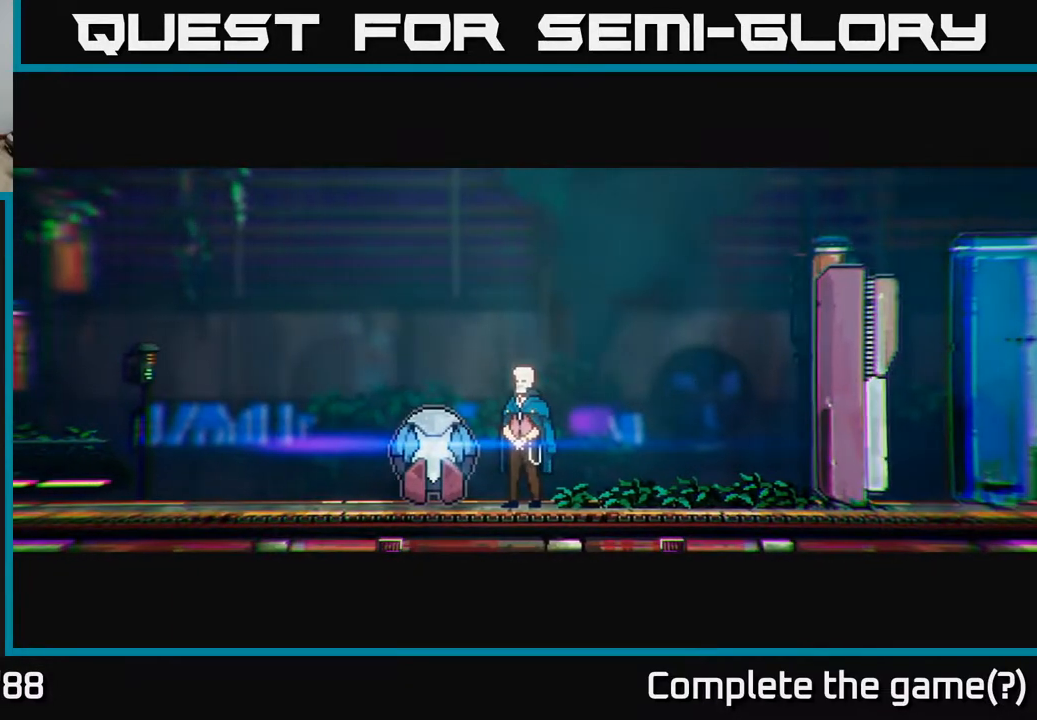
{"buttons": [], "left_stick": "center", "right_stick": "up-left", "events": [[67, "left_stick", "left"], [333, "left_stick", "center"]]}
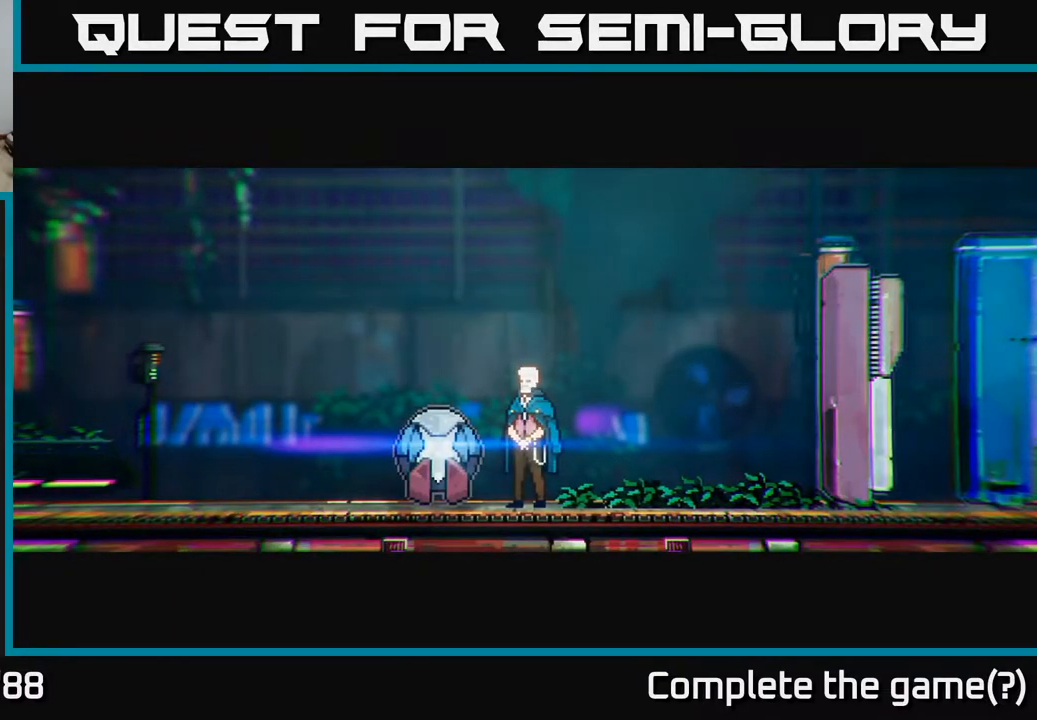
{"buttons": [], "left_stick": "left", "right_stick": "up-left", "events": [[183, "left_stick", "left"]]}
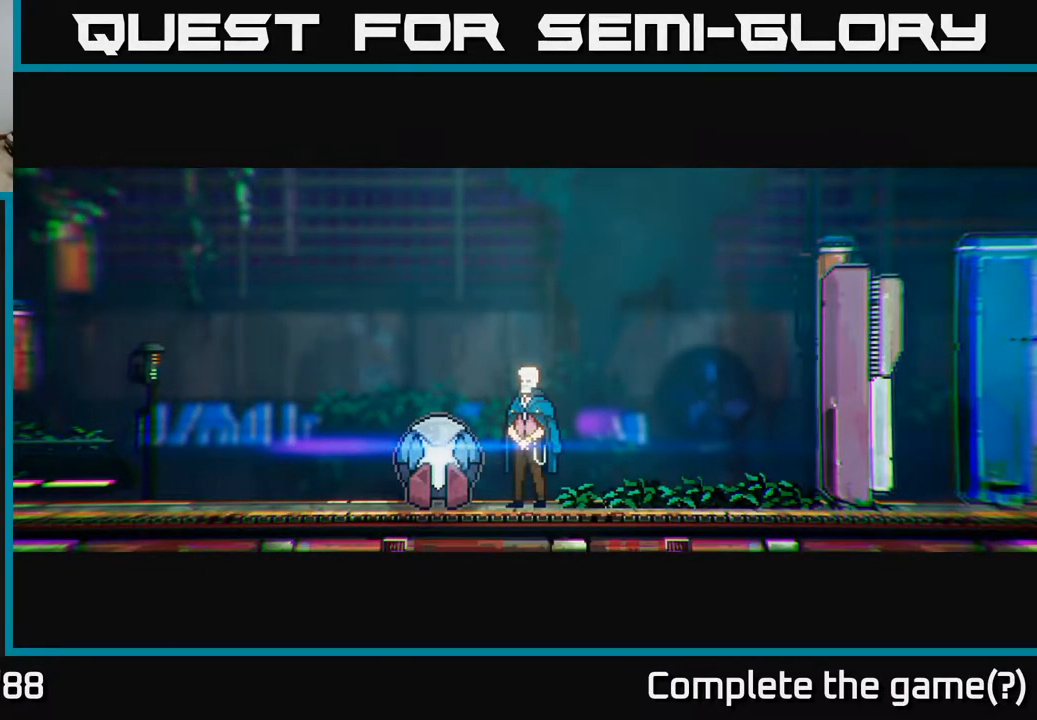
{"buttons": [], "left_stick": "center", "right_stick": "up-left", "events": [[17, "left_stick", "center"]]}
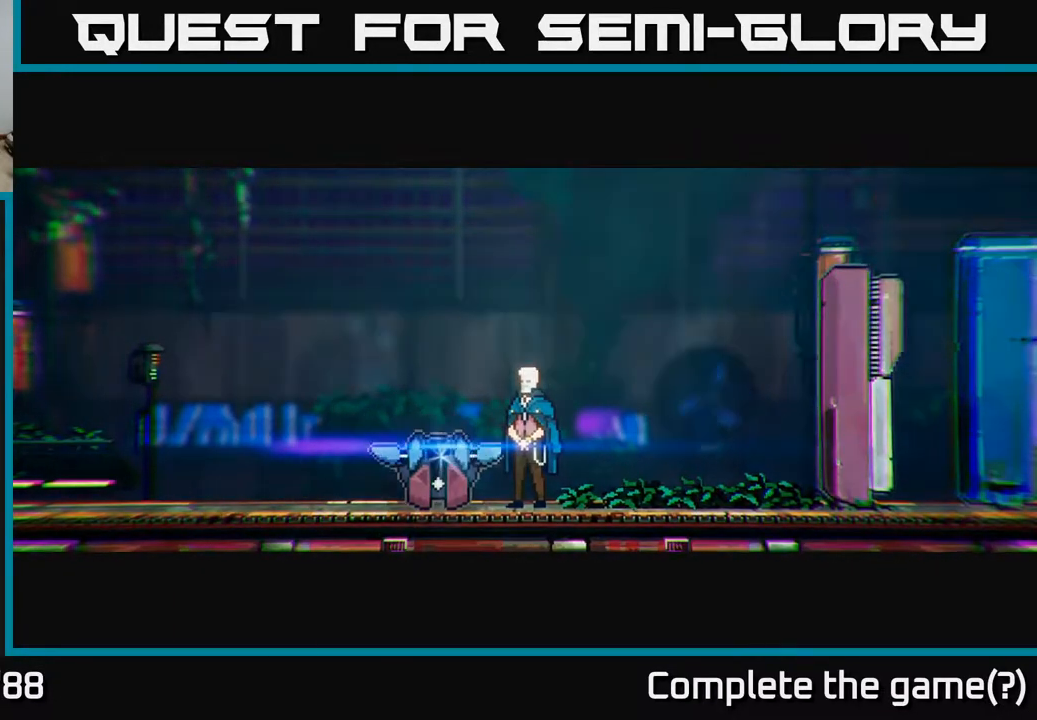
{"buttons": [], "left_stick": "center", "right_stick": "up-left", "events": []}
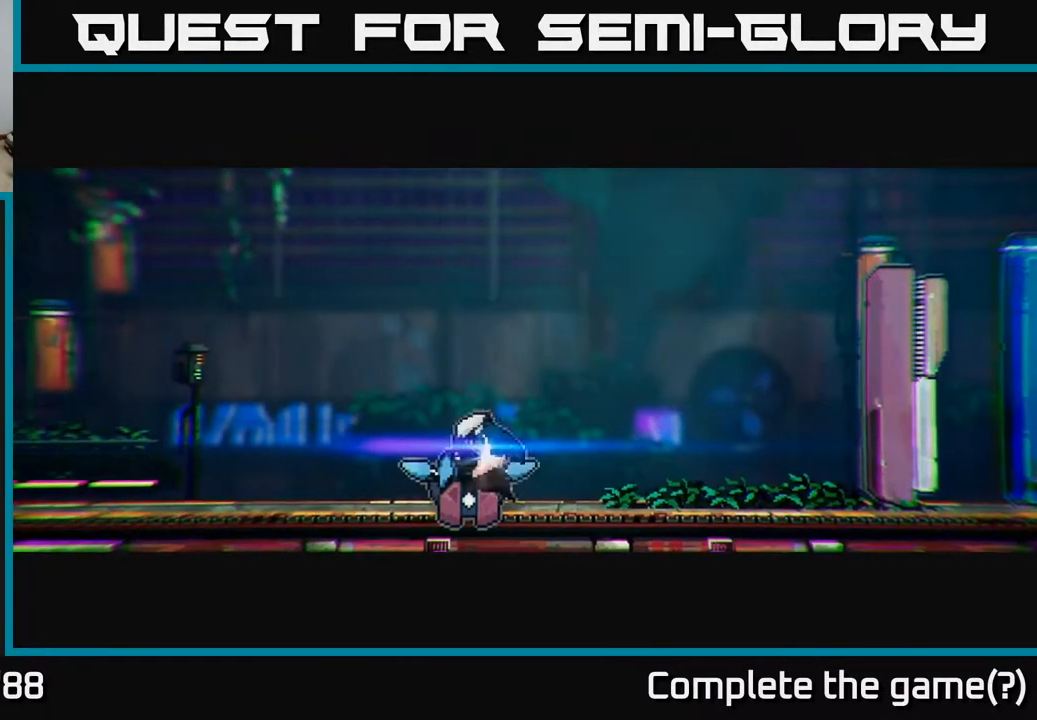
{"buttons": [], "left_stick": "center", "right_stick": "up-left", "events": []}
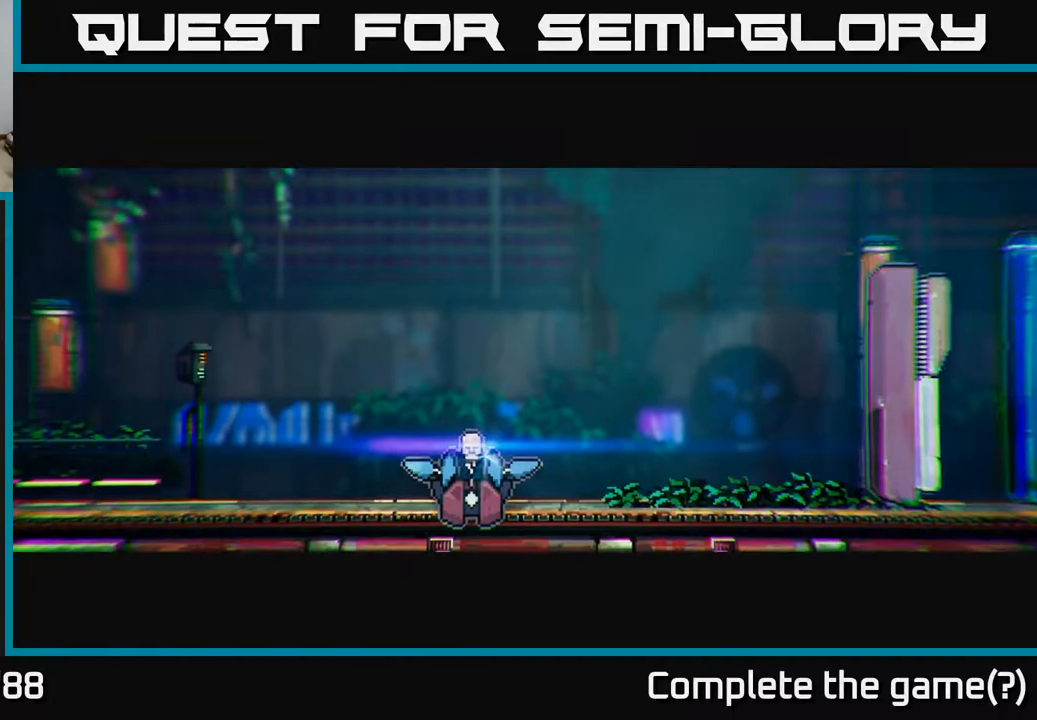
{"buttons": [], "left_stick": "center", "right_stick": "up-left", "events": []}
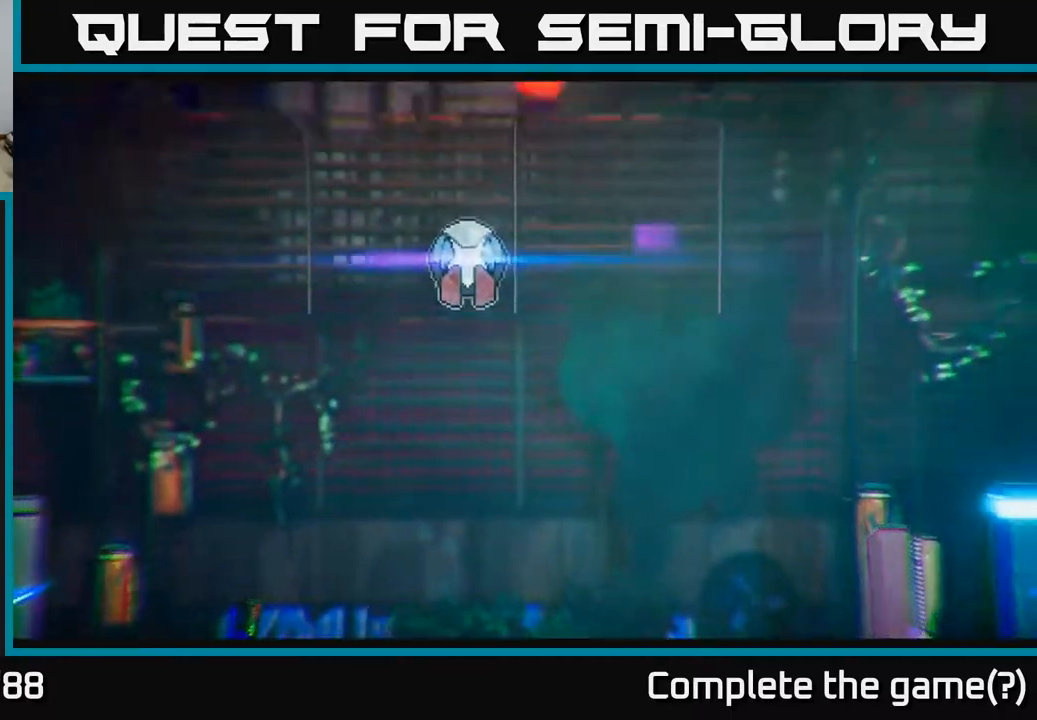
{"buttons": [], "left_stick": "left", "right_stick": "up-left", "events": [[50, "left_stick", "left"]]}
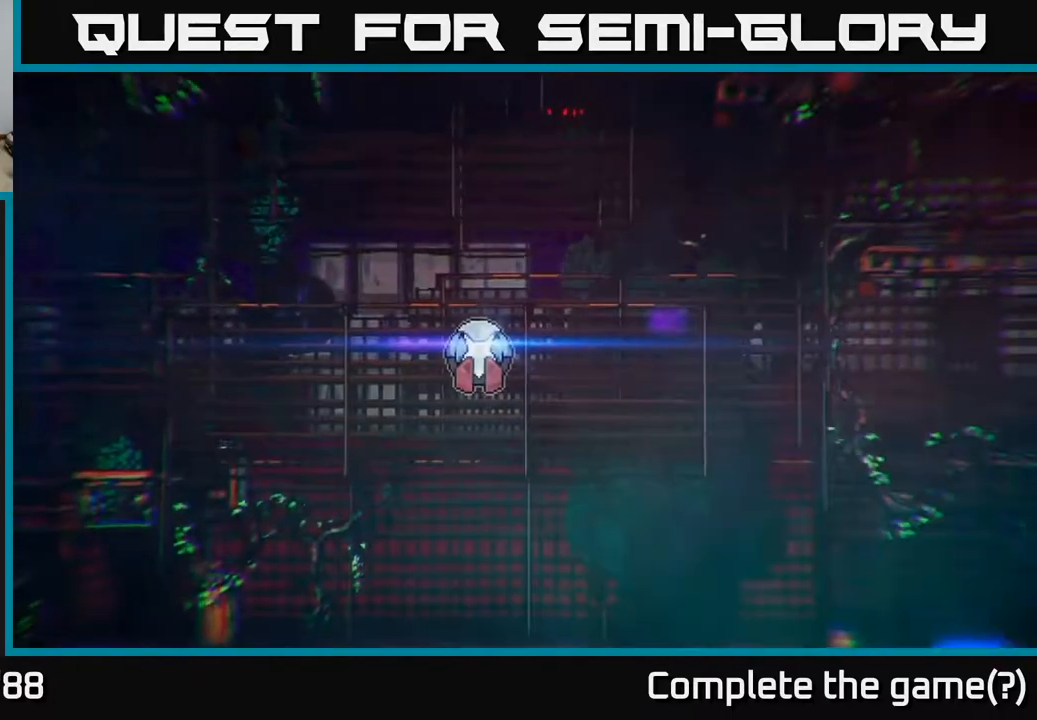
{"buttons": [], "left_stick": "left", "right_stick": "up-left", "events": [[67, "left_stick", "center"], [233, "left_stick", "left"]]}
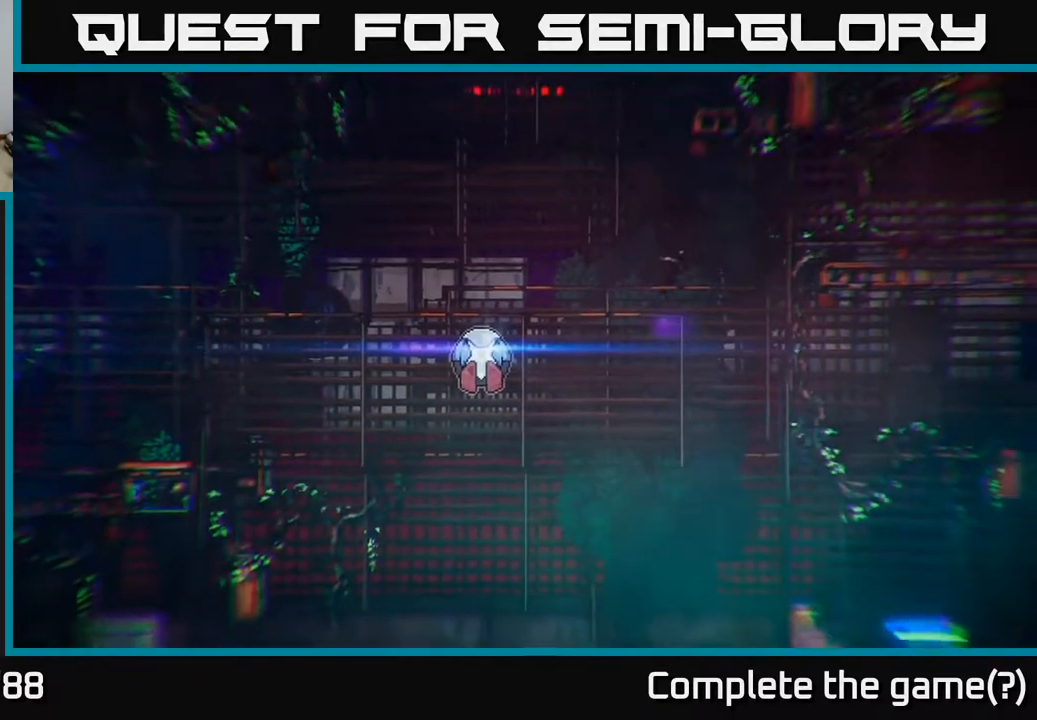
{"buttons": [], "left_stick": "center", "right_stick": "up-left", "events": [[183, "left_stick", "center"]]}
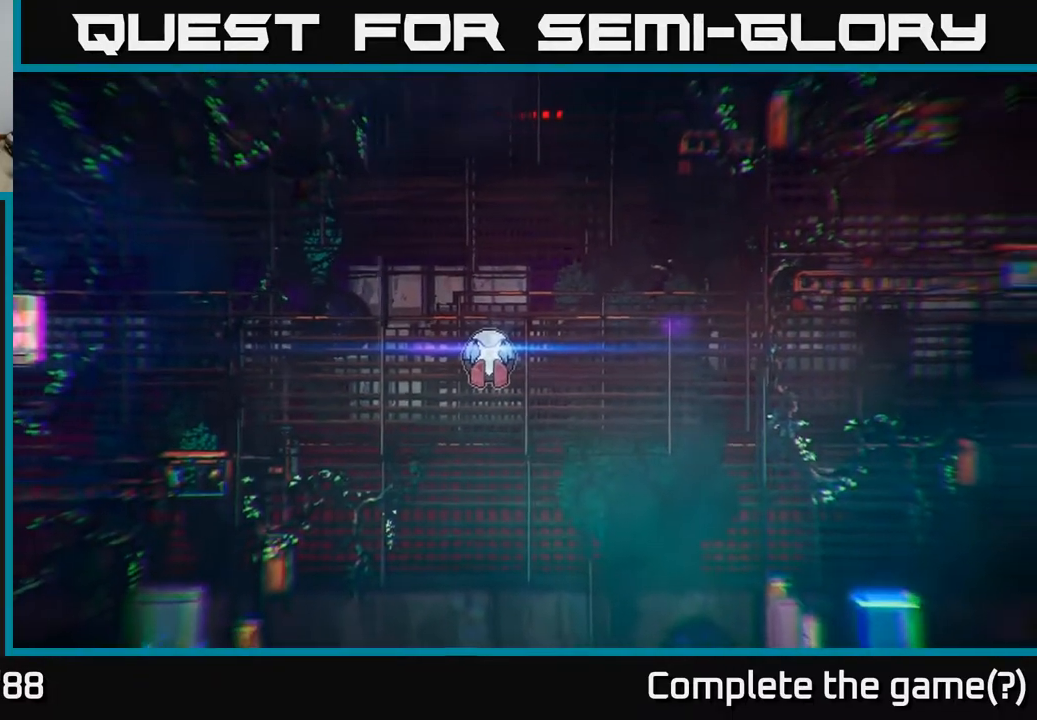
{"buttons": [], "left_stick": "center", "right_stick": "up-left", "events": []}
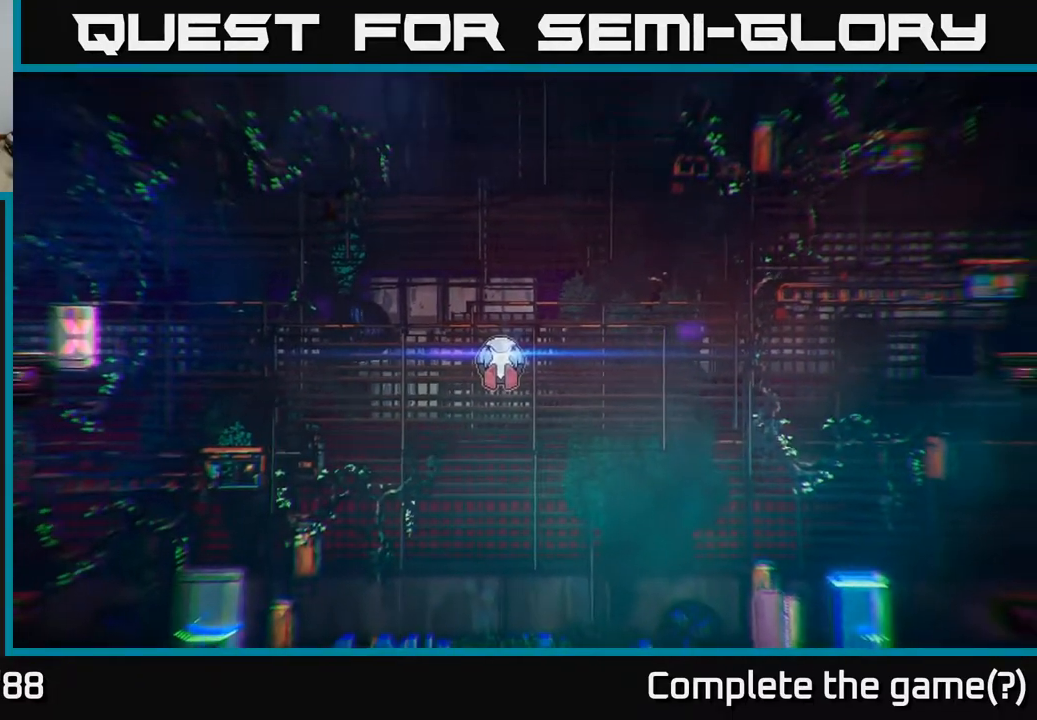
{"buttons": [], "left_stick": "left", "right_stick": "up-left", "events": [[333, "left_stick", "left"]]}
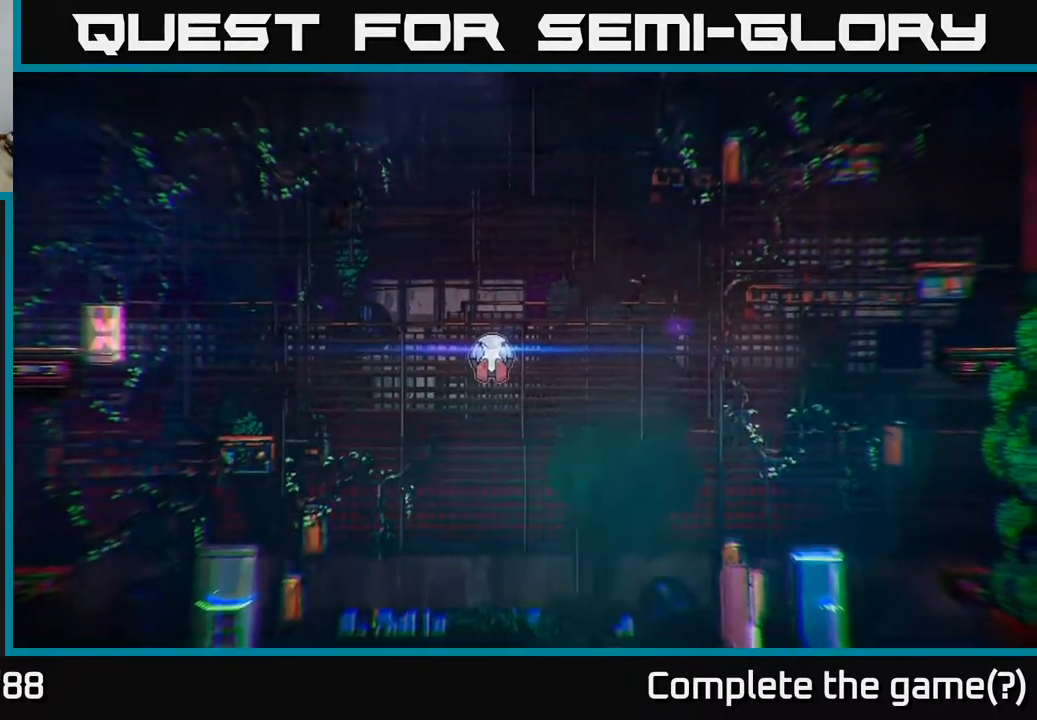
{"buttons": [], "left_stick": "center", "right_stick": "up-left", "events": [[200, "left_stick", "center"]]}
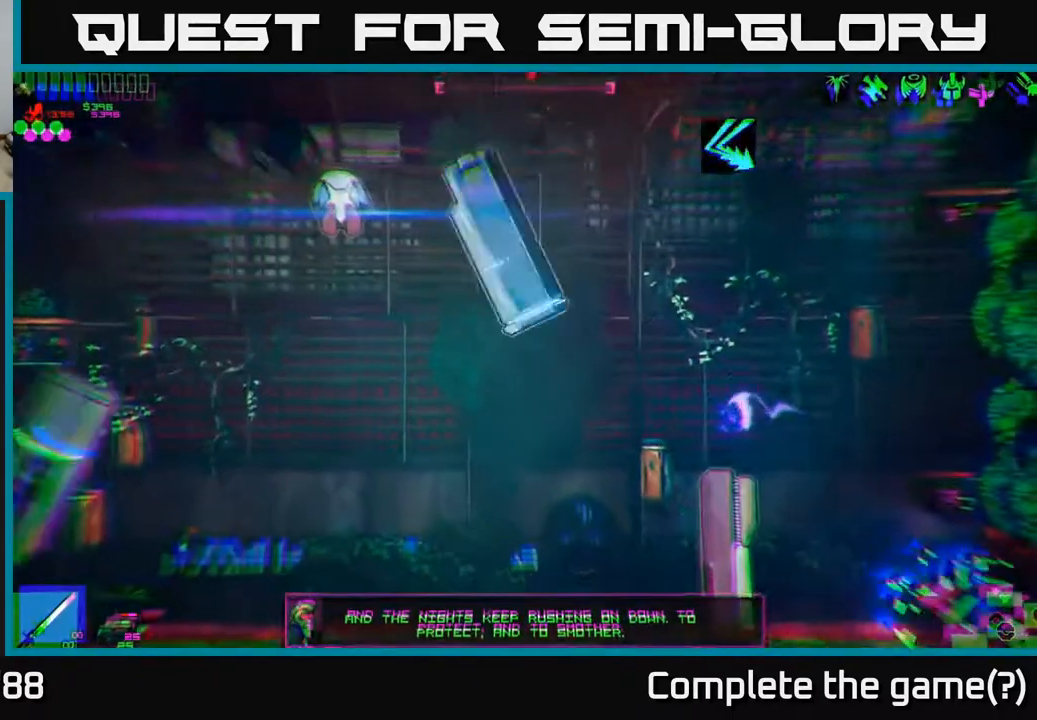
{"buttons": [], "left_stick": "left", "right_stick": "up-left", "events": [[33, "left_stick", "left"], [100, "R1", "down"], [183, "R1", "up"]]}
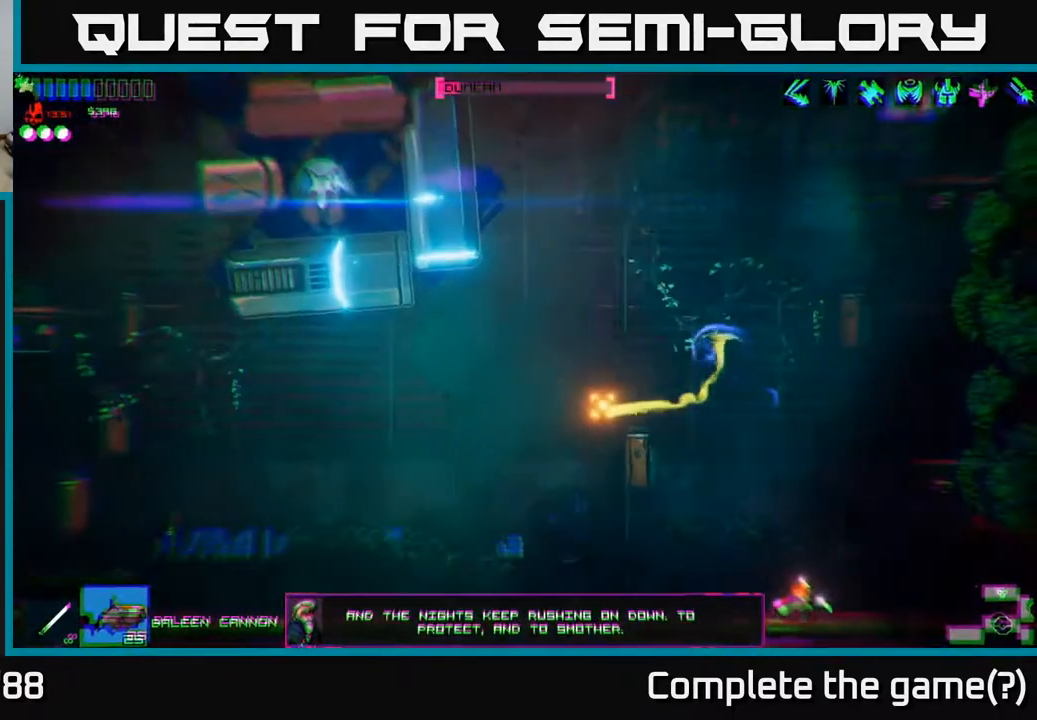
{"buttons": ["R2"], "left_stick": "left", "right_stick": "up-left", "events": [[50, "A", "down"], [200, "A", "up"], [333, "R2", "down"]]}
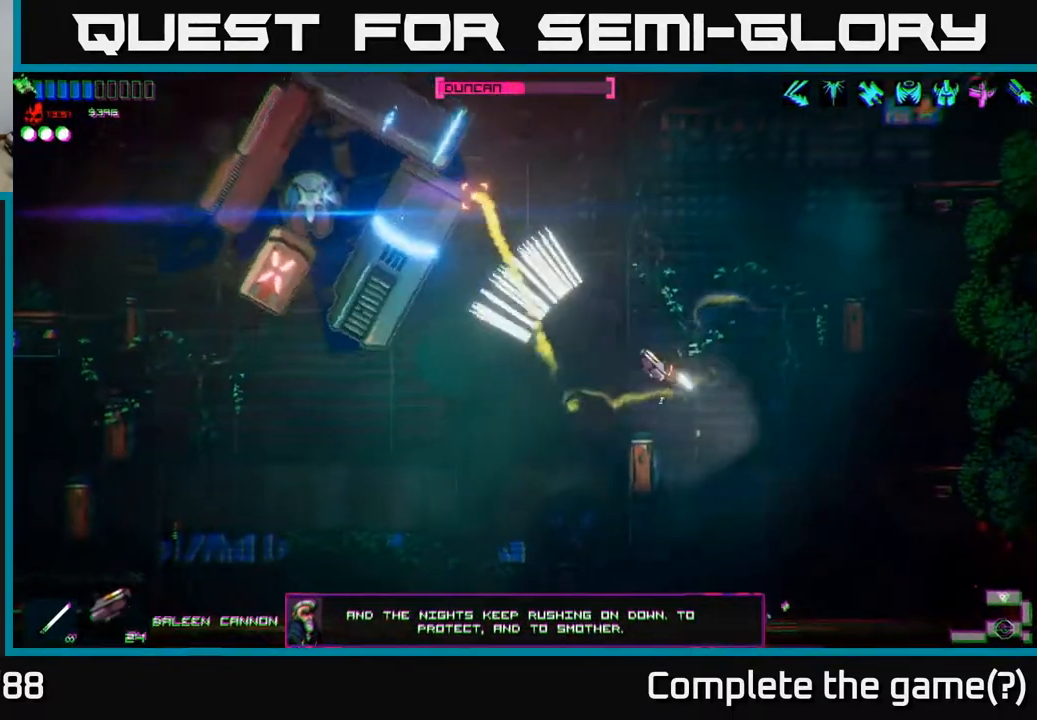
{"buttons": ["R2"], "left_stick": "left", "right_stick": "up-left", "events": []}
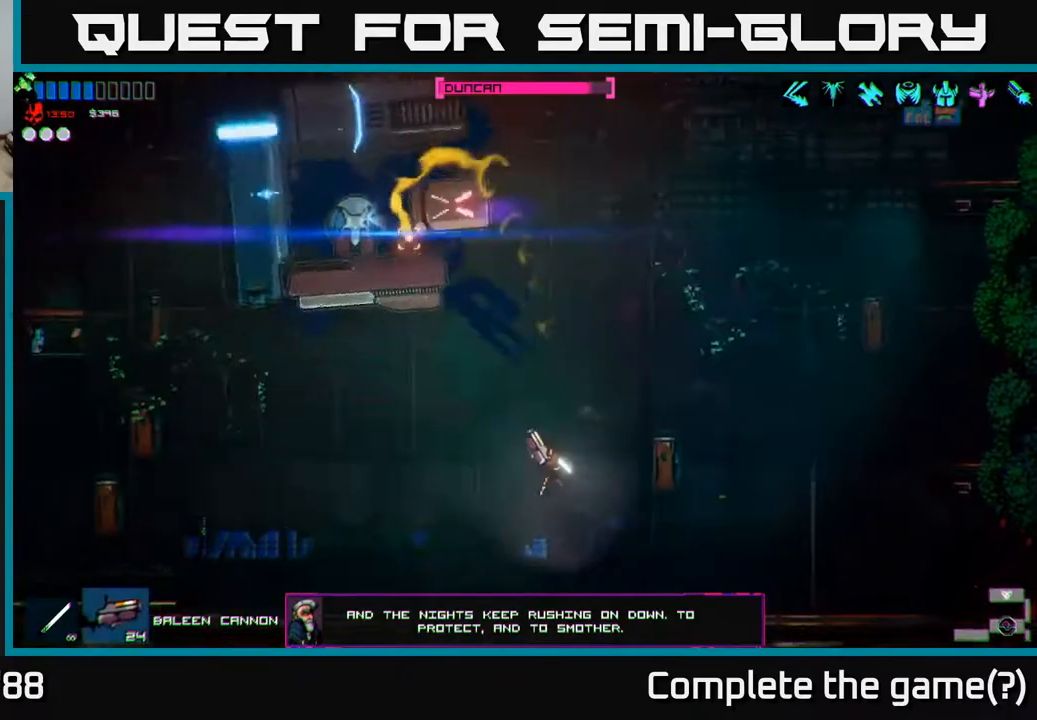
{"buttons": [], "left_stick": "left", "right_stick": "up", "events": [[33, "right_stick", "up"], [117, "R2", "up"]]}
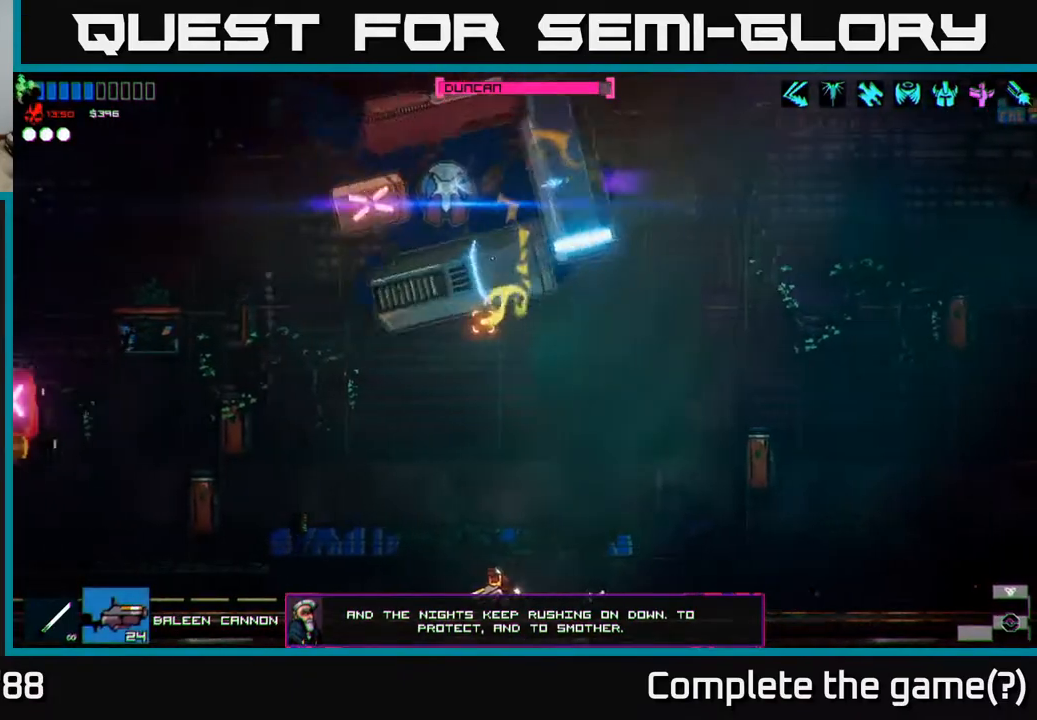
{"buttons": [], "left_stick": "left", "right_stick": "up-right", "events": [[117, "A", "down"], [250, "A", "up"], [383, "right_stick", "up-right"]]}
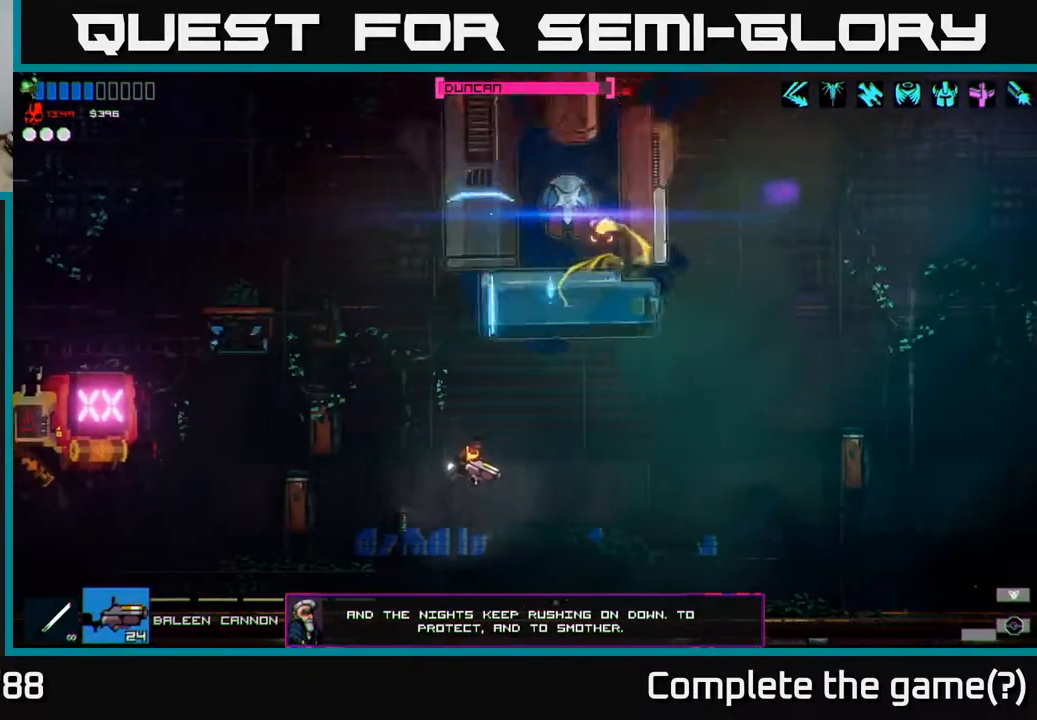
{"buttons": [], "left_stick": "right", "right_stick": "up", "events": [[150, "left_stick", "up-right"], [200, "R2", "down"], [267, "left_stick", "left"], [283, "right_stick", "up"], [400, "left_stick", "down"], [467, "left_stick", "right"], [500, "R2", "up"]]}
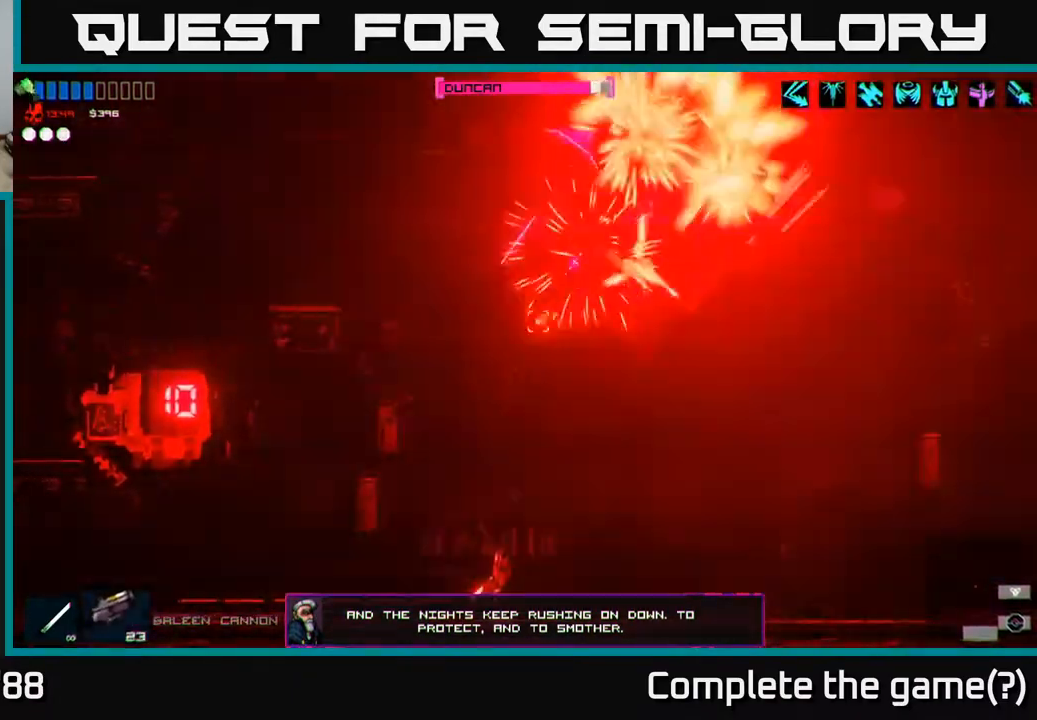
{"buttons": [], "left_stick": "right", "right_stick": "up", "events": []}
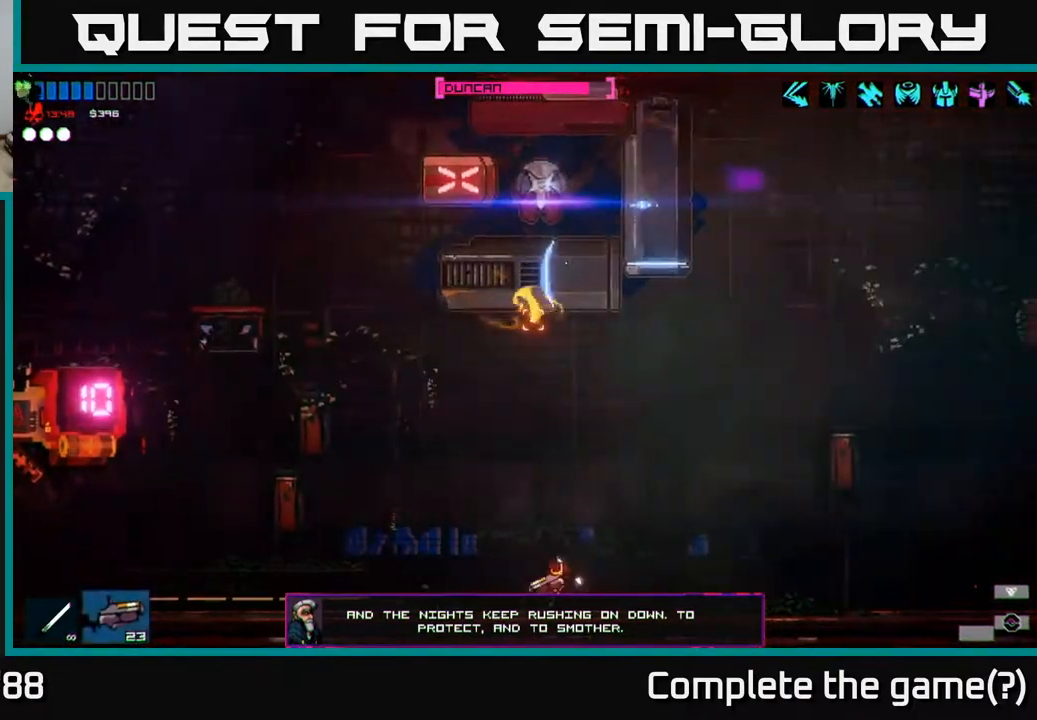
{"buttons": ["A"], "left_stick": "right", "right_stick": "up-left", "events": [[367, "right_stick", "up-left"], [450, "A", "down"]]}
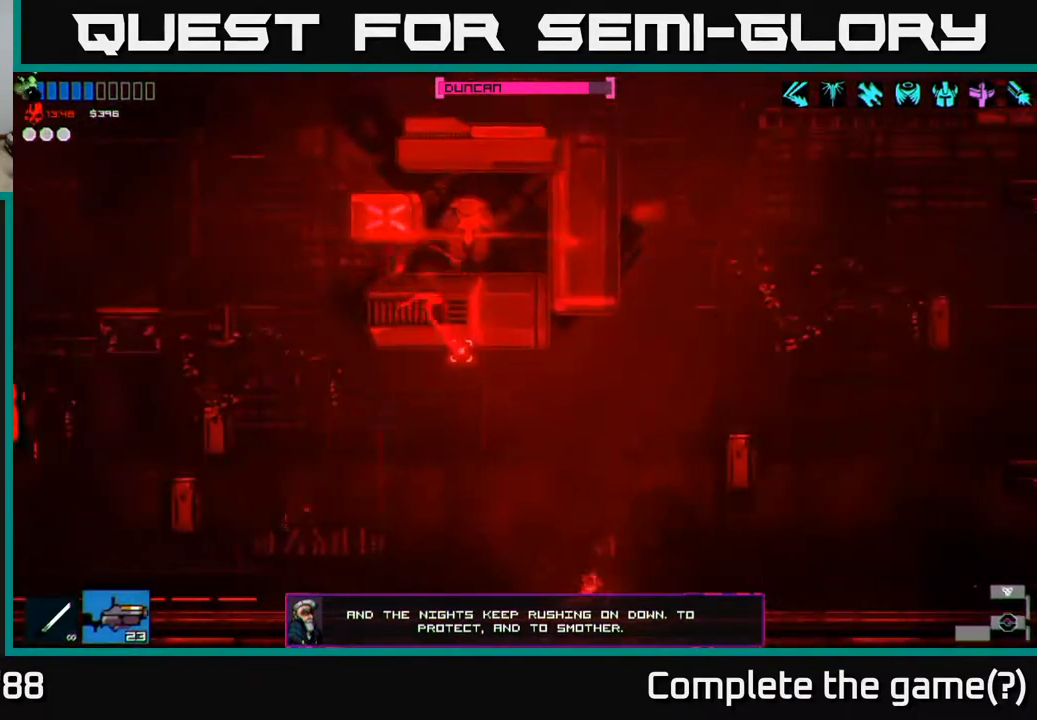
{"buttons": ["R2"], "left_stick": "right", "right_stick": "up-left", "events": [[117, "A", "up"], [267, "R2", "down"]]}
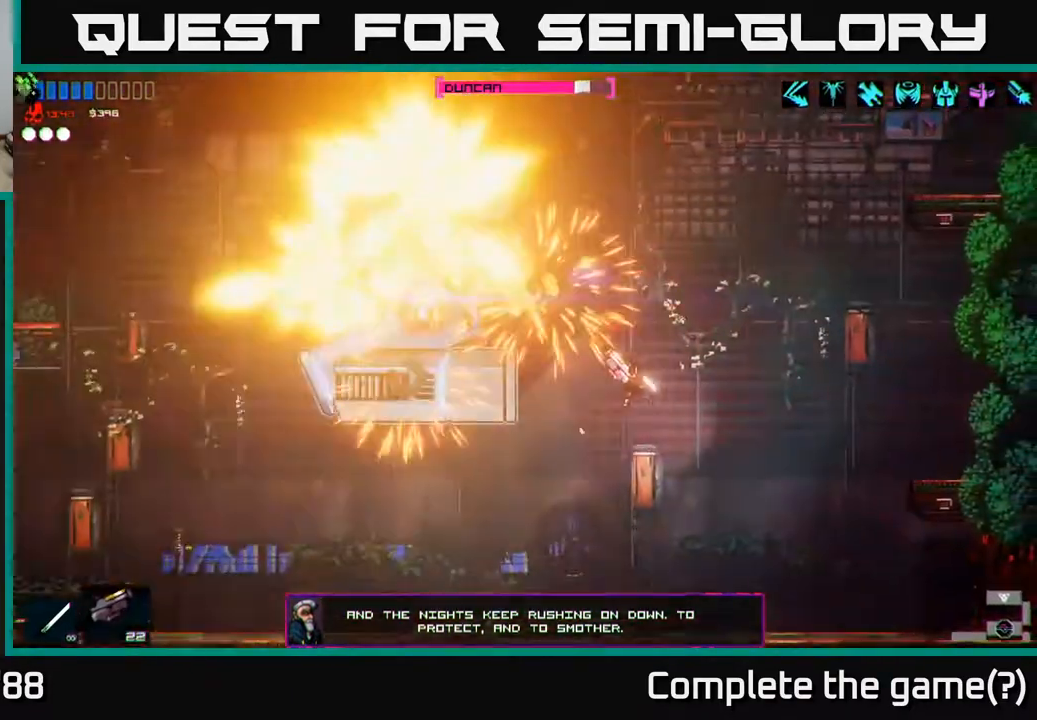
{"buttons": [], "left_stick": "right", "right_stick": "up-left", "events": [[117, "R2", "up"]]}
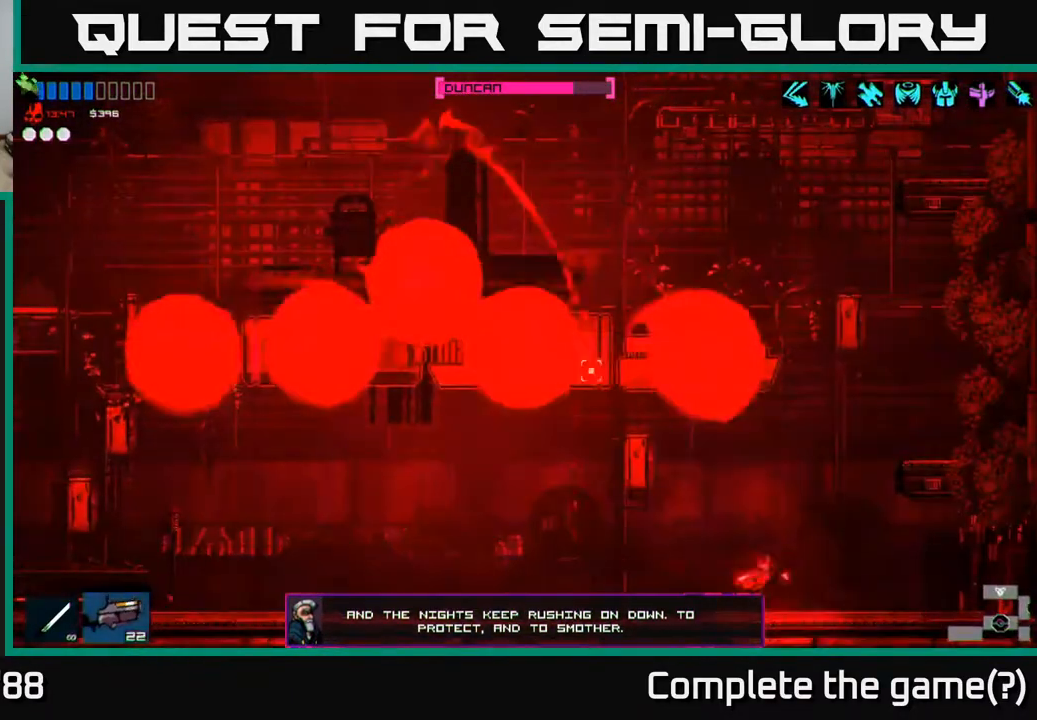
{"buttons": ["A"], "left_stick": "center", "right_stick": "up-left", "events": [[250, "left_stick", "center"], [450, "A", "down"]]}